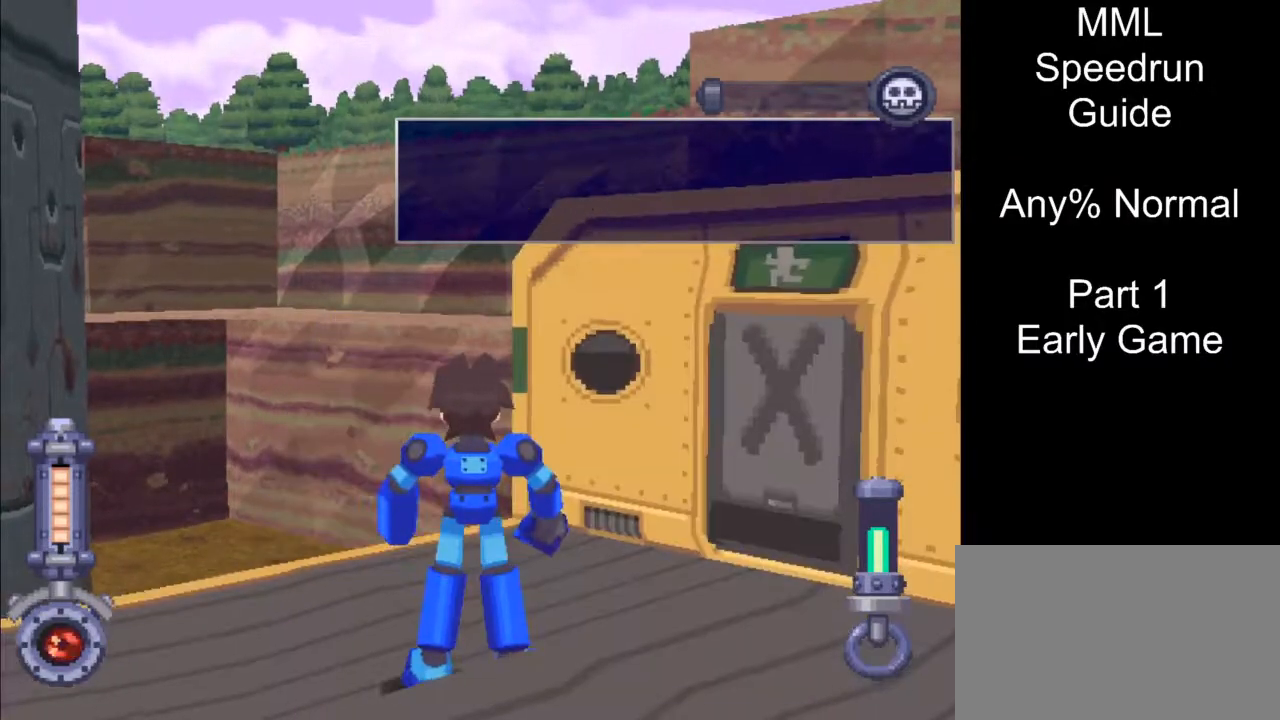
Gameplay with a controller (PlayStation layout); each line is a JSON object with the inputs held at the frame after it. "events" lists button and stick changes between this image and that frame as [ms after this image, input, new state], when the widget could be followed in between. Not read: L3 R3 left_stick right_stick.
{"buttons": ["DPAD_LEFT"], "events": [[450, "DPAD_LEFT", "down"]]}
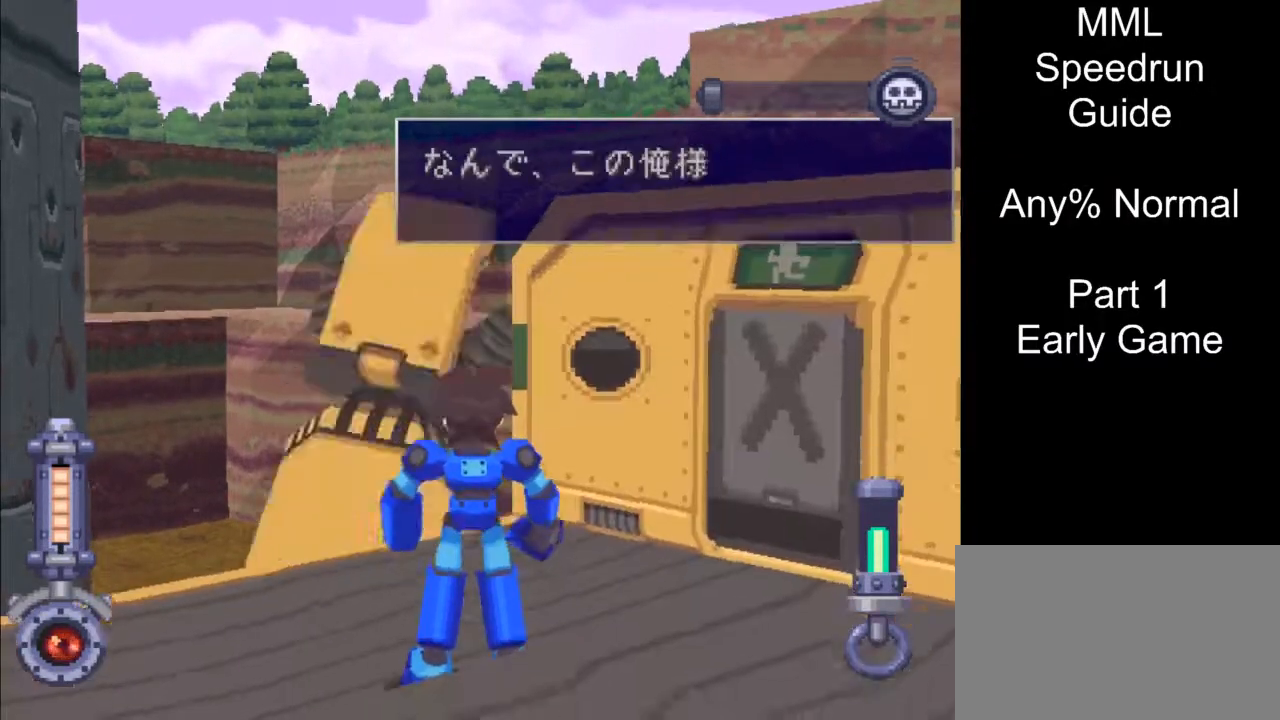
{"buttons": [], "events": [[33, "CIRCLE", "down"], [233, "DPAD_LEFT", "up"], [267, "CIRCLE", "up"]]}
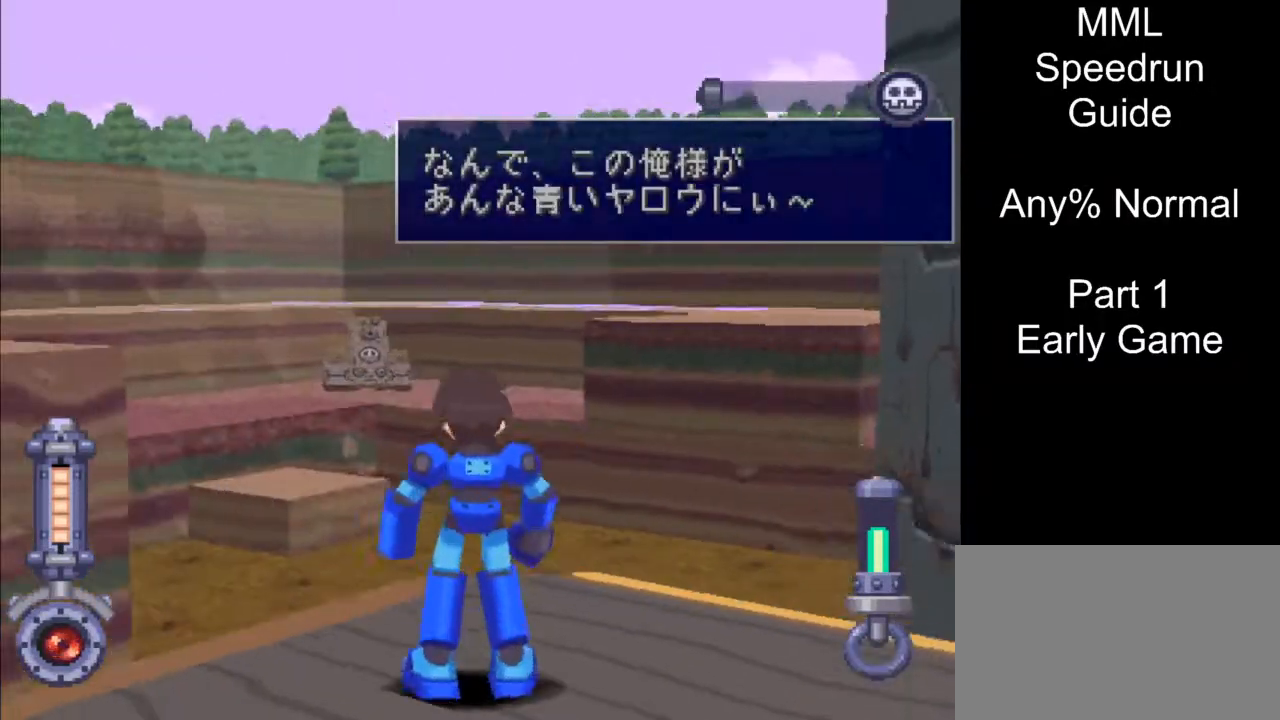
{"buttons": [], "events": [[50, "R1", "down"], [233, "R1", "up"]]}
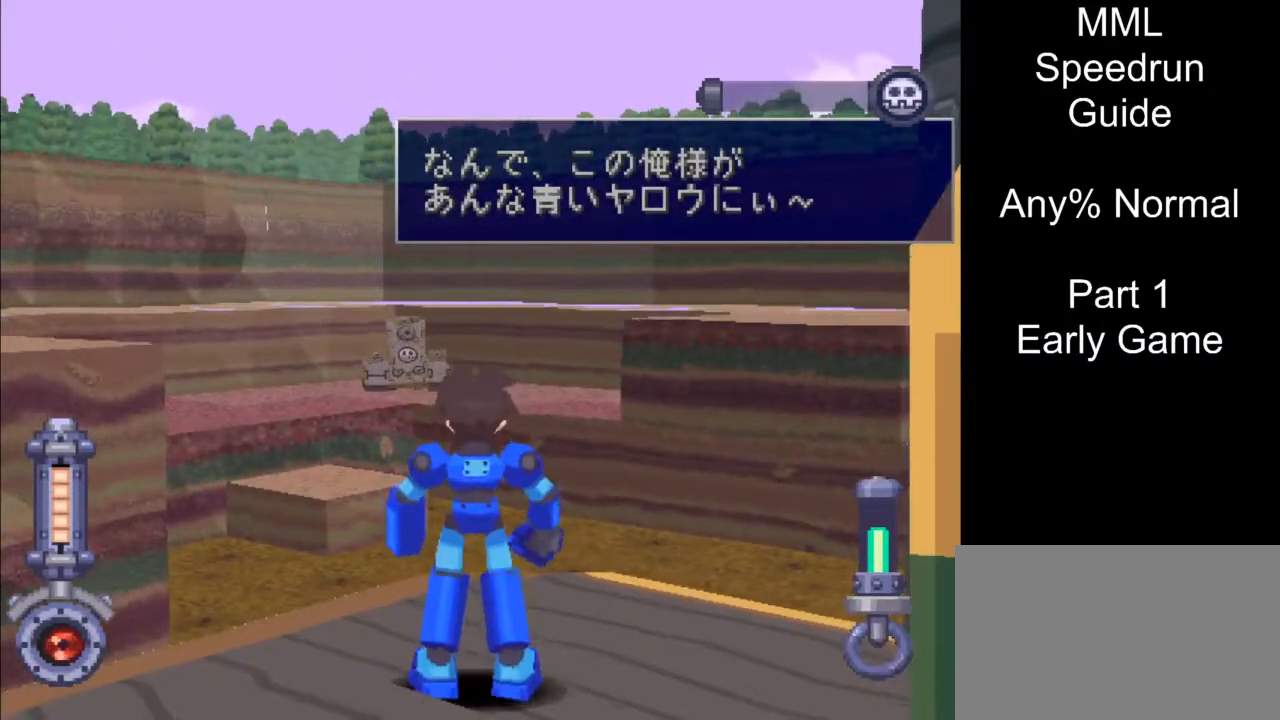
{"buttons": [], "events": [[33, "L1", "down"], [117, "L1", "up"]]}
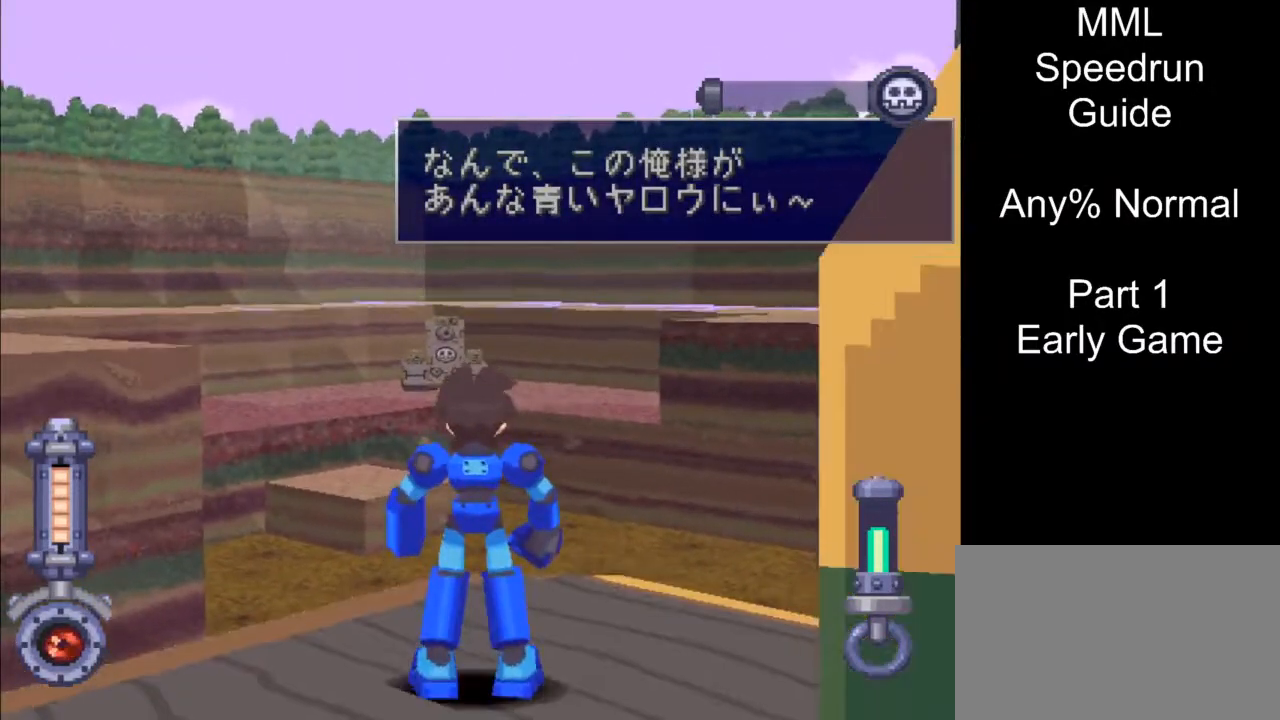
{"buttons": [], "events": []}
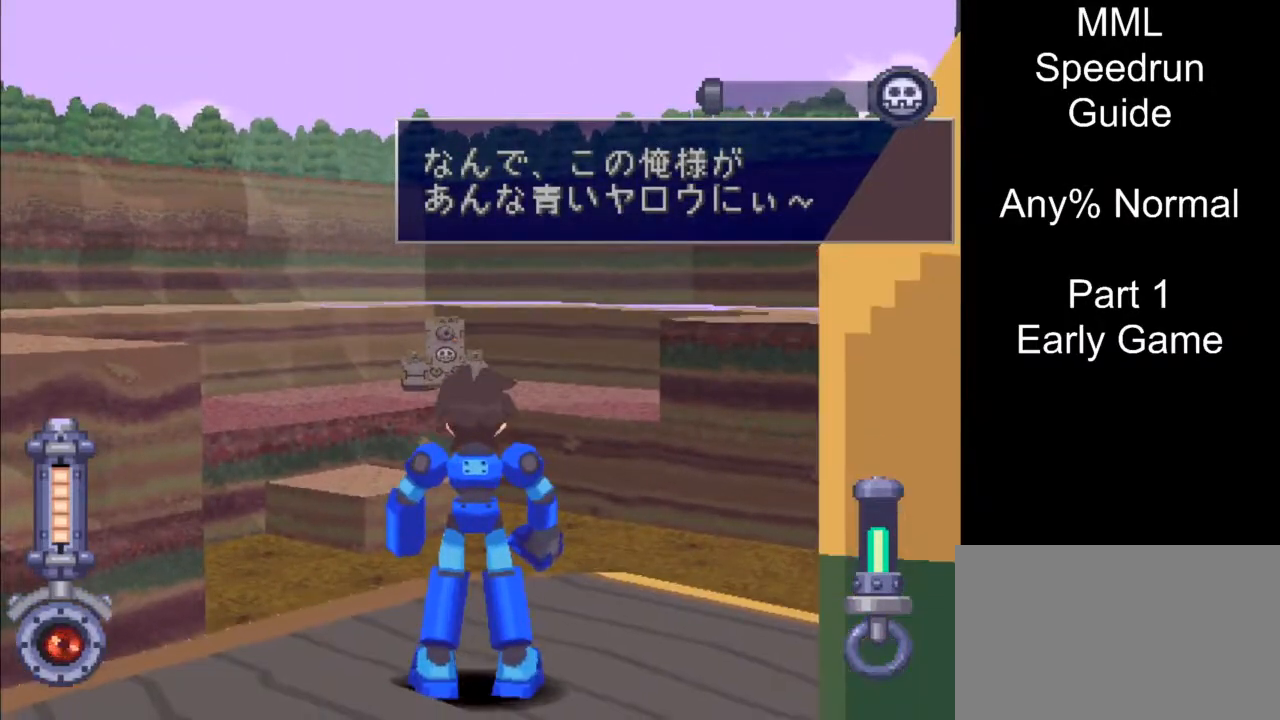
{"buttons": [], "events": []}
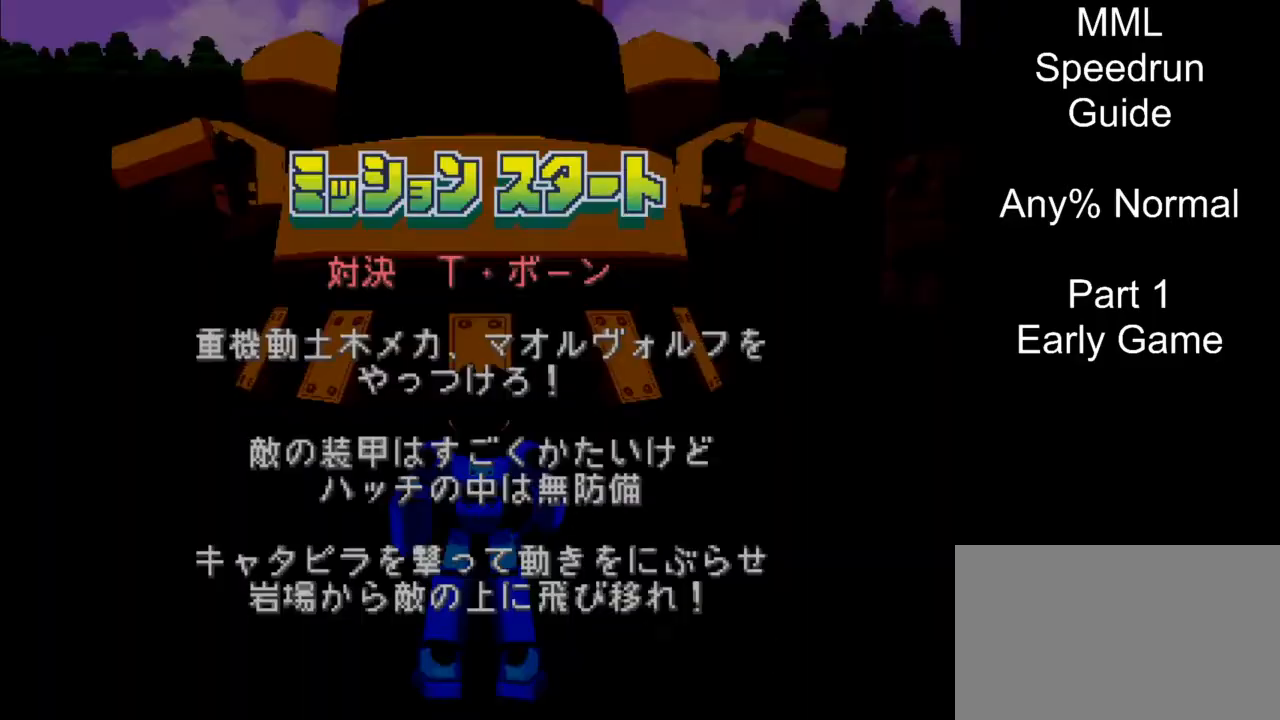
{"buttons": [], "events": []}
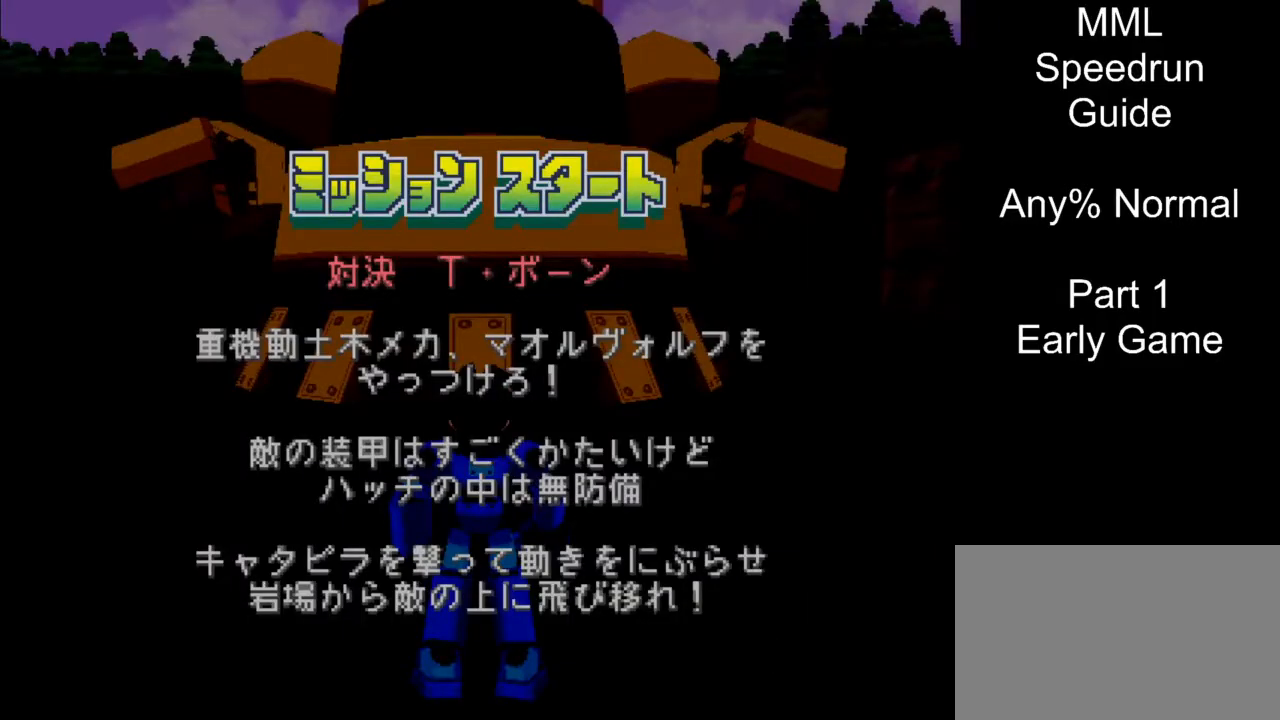
{"buttons": [], "events": []}
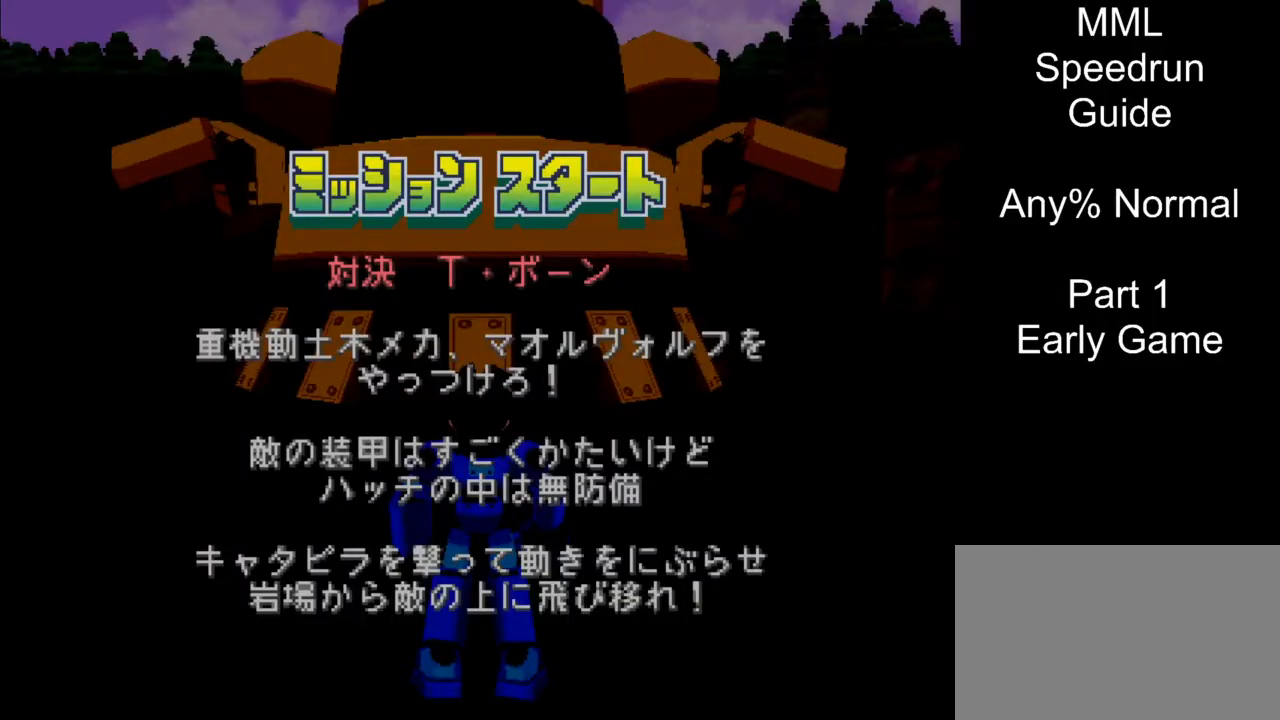
{"buttons": ["CROSS"], "events": [[50, "CROSS", "down"]]}
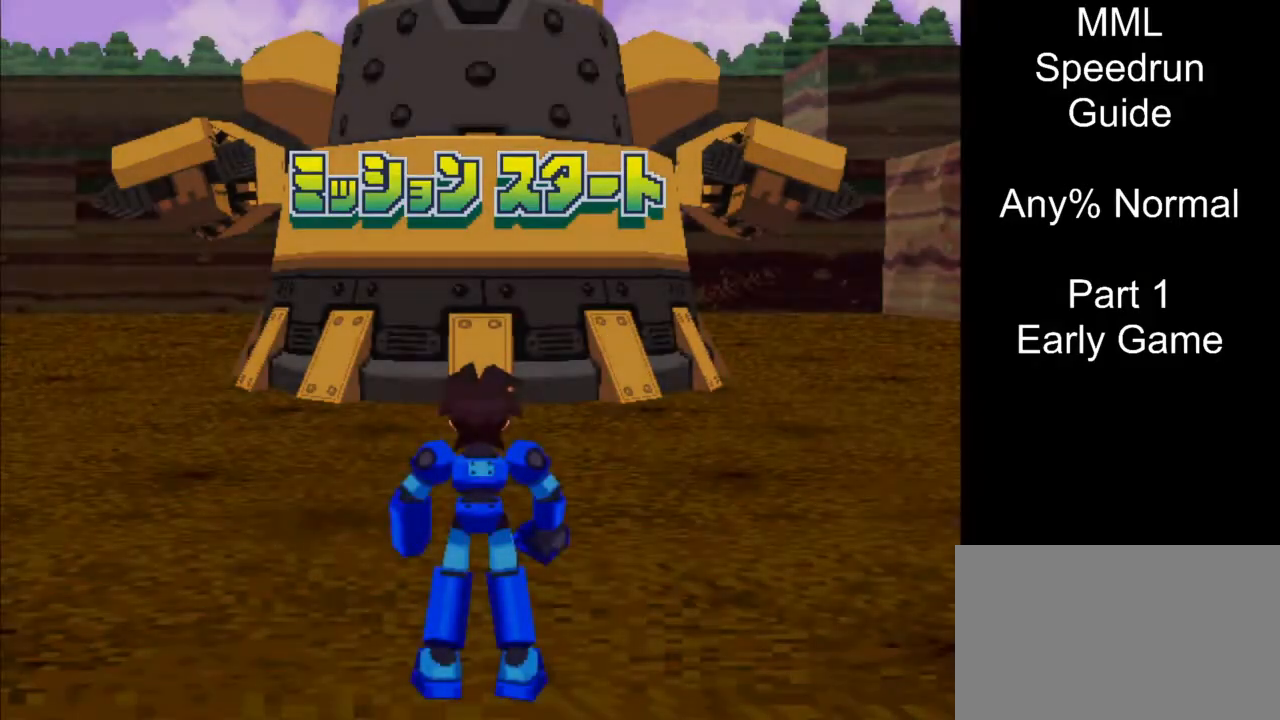
{"buttons": ["CROSS"], "events": []}
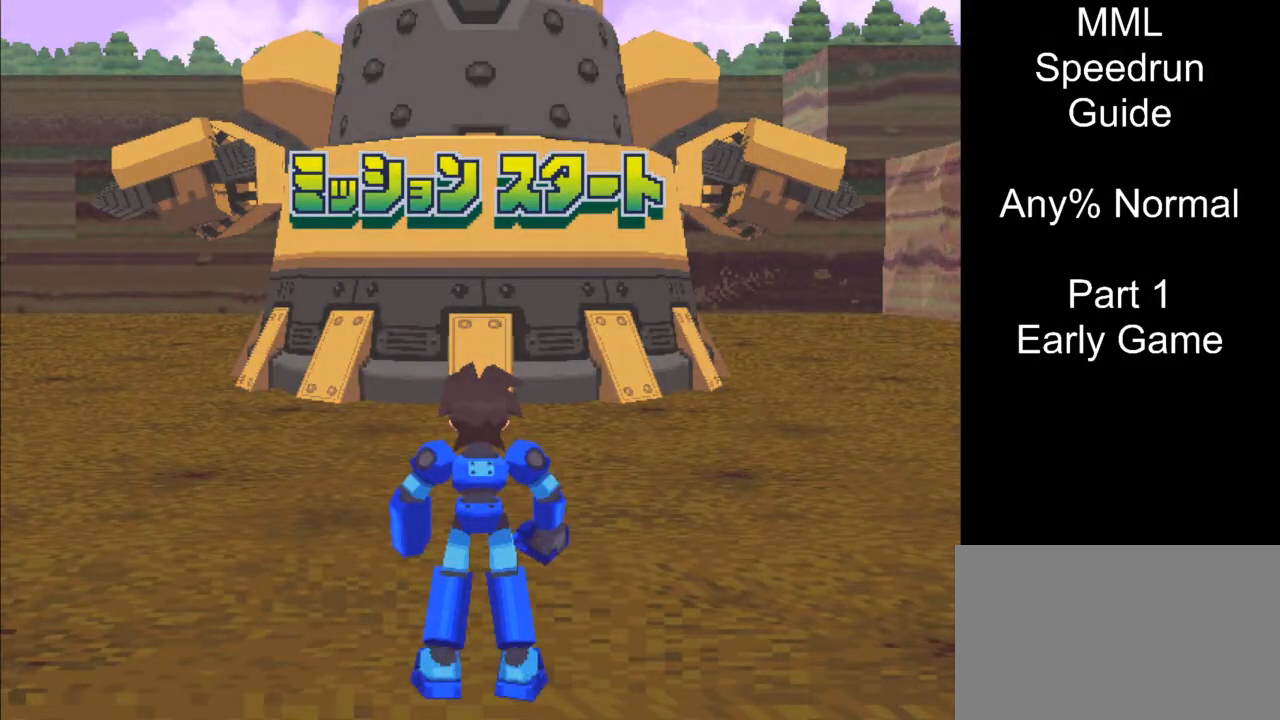
{"buttons": ["CROSS", "DPAD_DOWN", "DPAD_RIGHT"], "events": [[450, "DPAD_DOWN", "down"], [450, "DPAD_RIGHT", "down"]]}
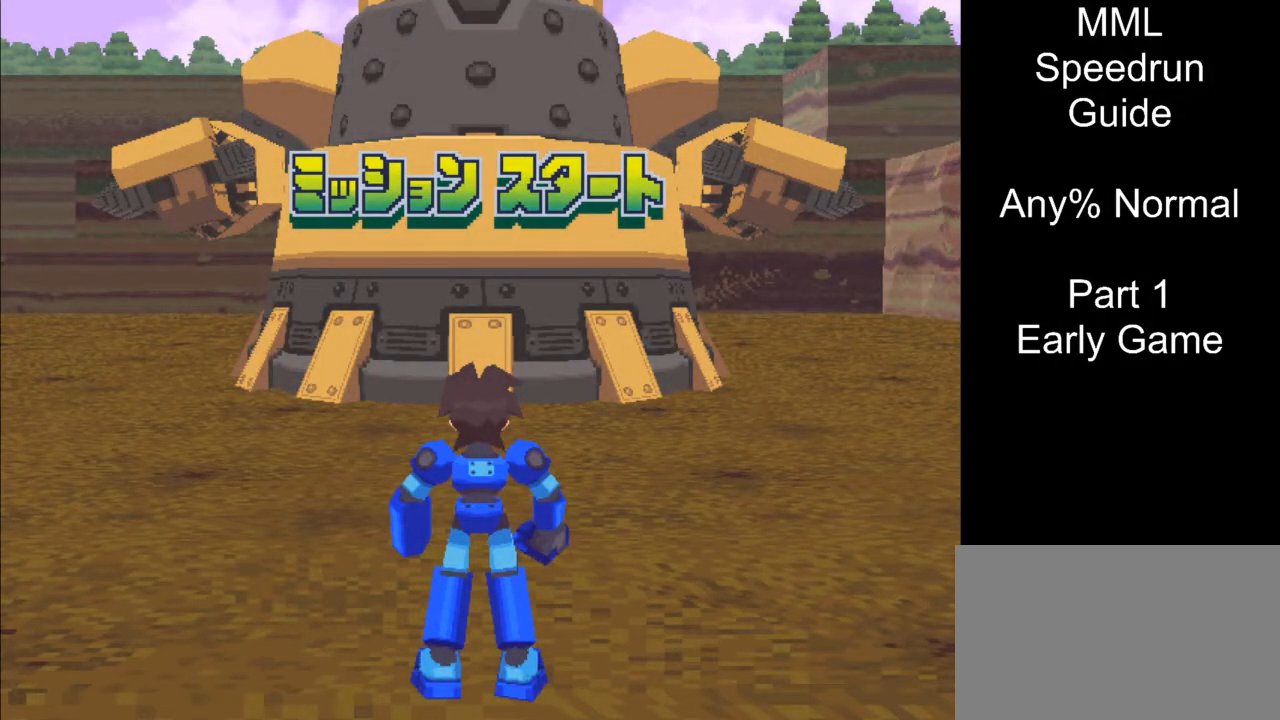
{"buttons": ["DPAD_DOWN", "DPAD_RIGHT"], "events": [[17, "CROSS", "up"]]}
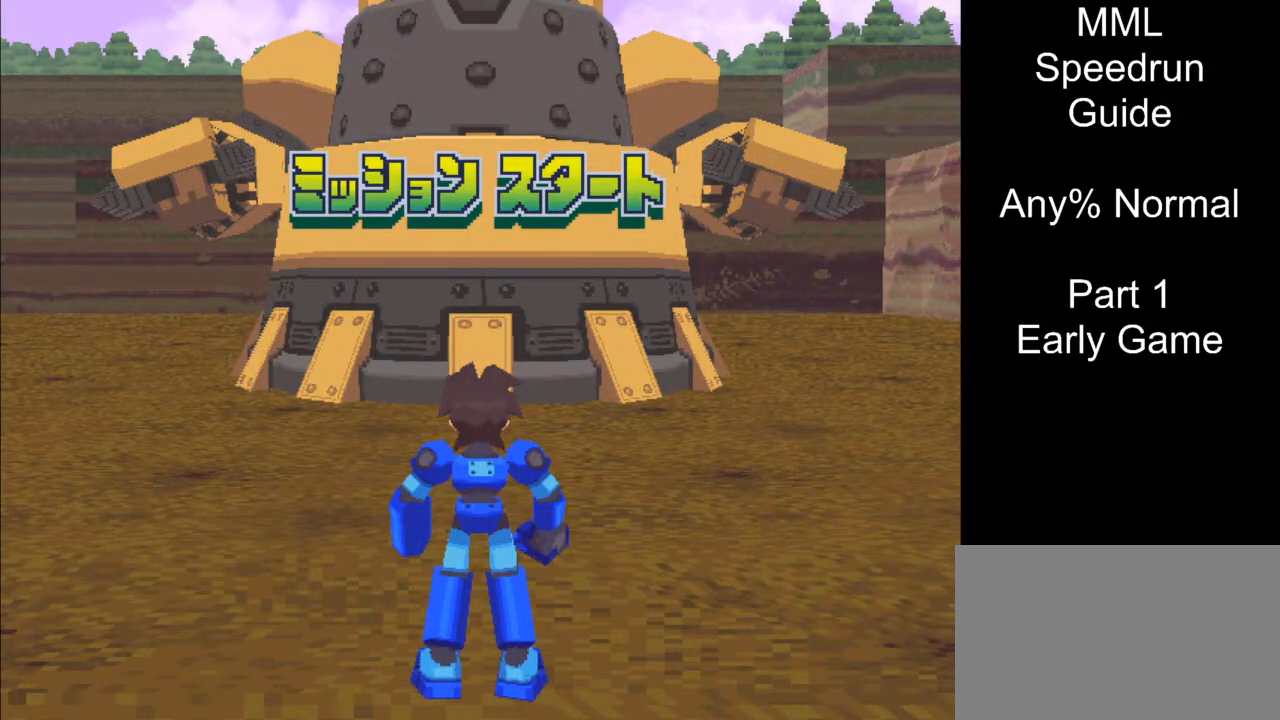
{"buttons": ["DPAD_DOWN", "DPAD_RIGHT"], "events": []}
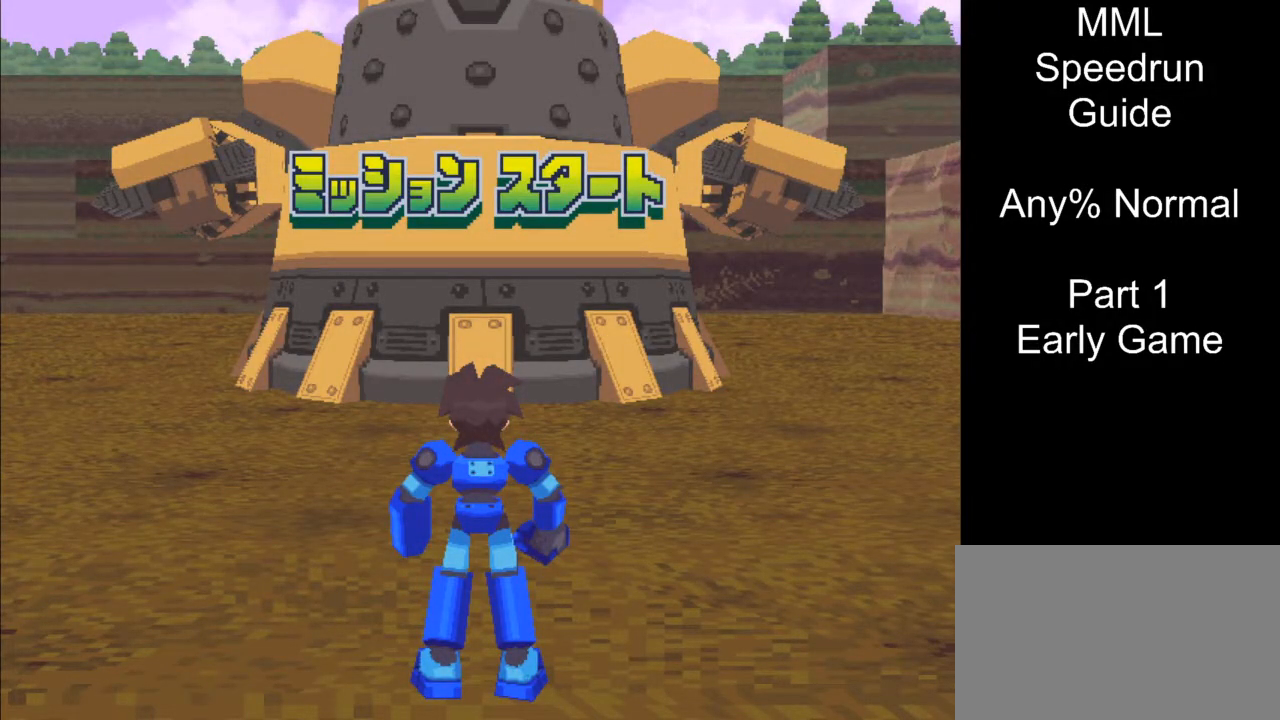
{"buttons": ["DPAD_DOWN", "DPAD_RIGHT"], "events": []}
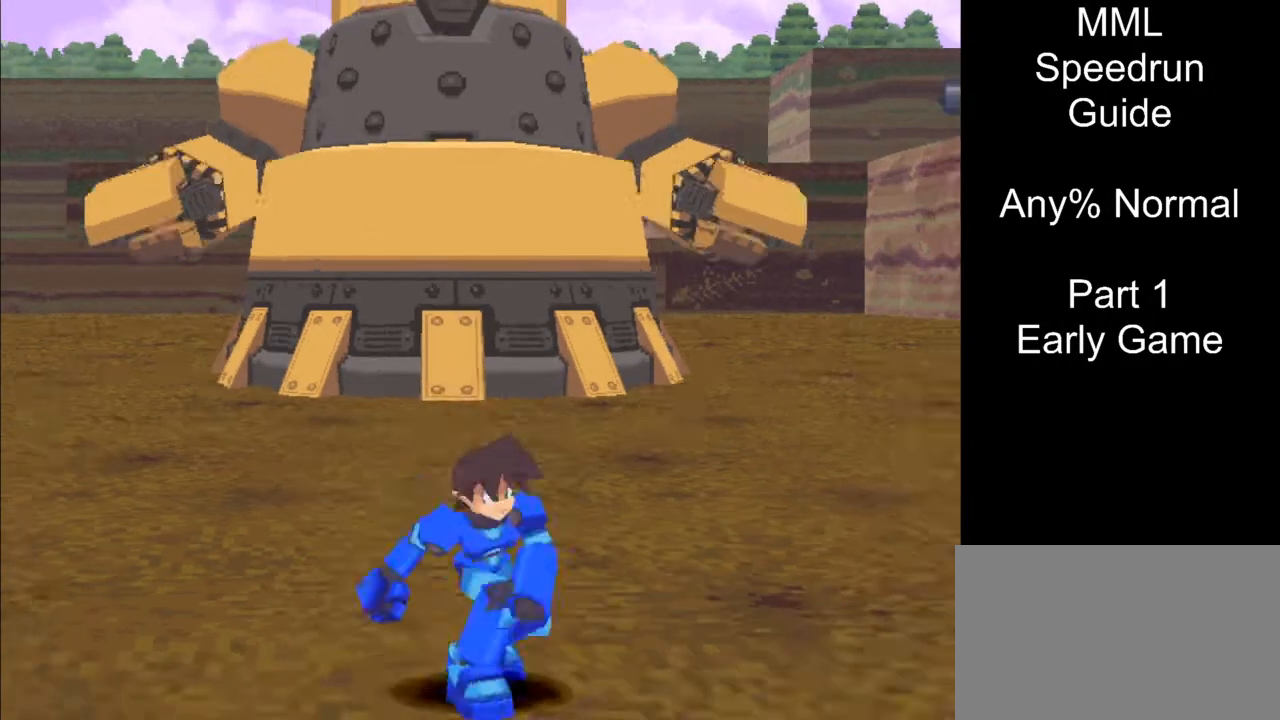
{"buttons": ["DPAD_DOWN", "DPAD_RIGHT"], "events": []}
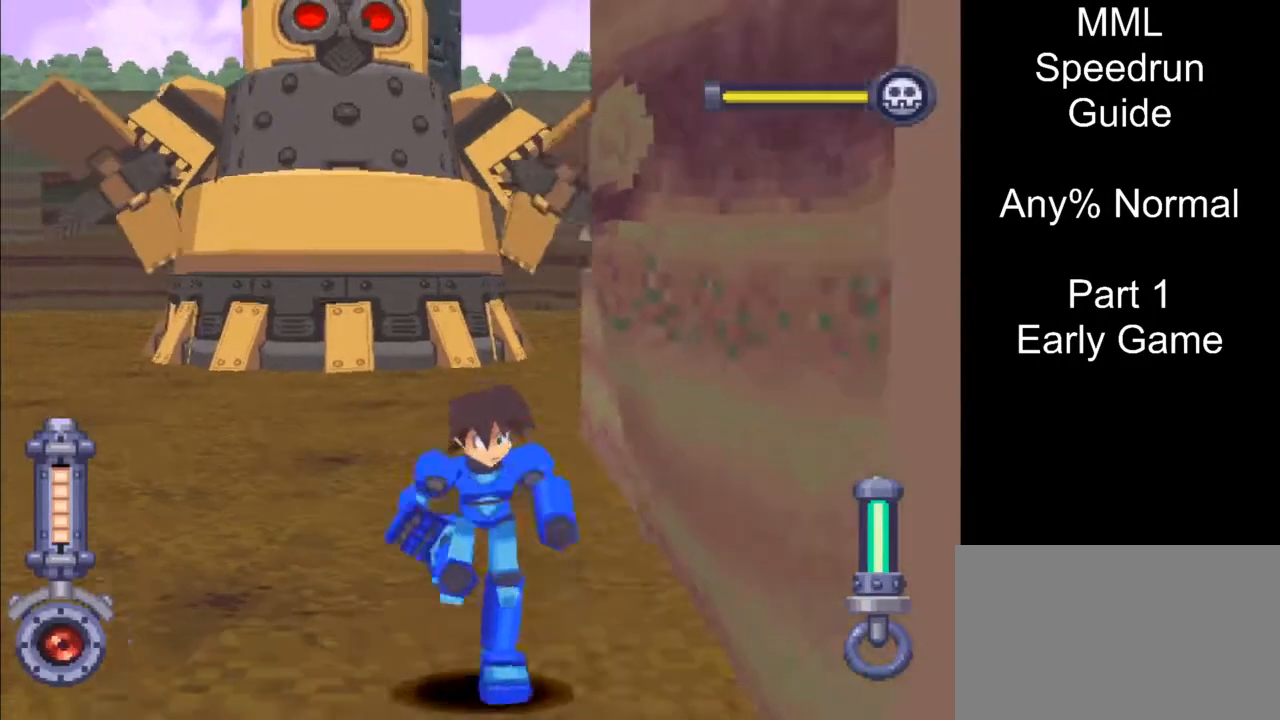
{"buttons": [], "events": [[283, "DPAD_DOWN", "up"], [283, "DPAD_RIGHT", "up"]]}
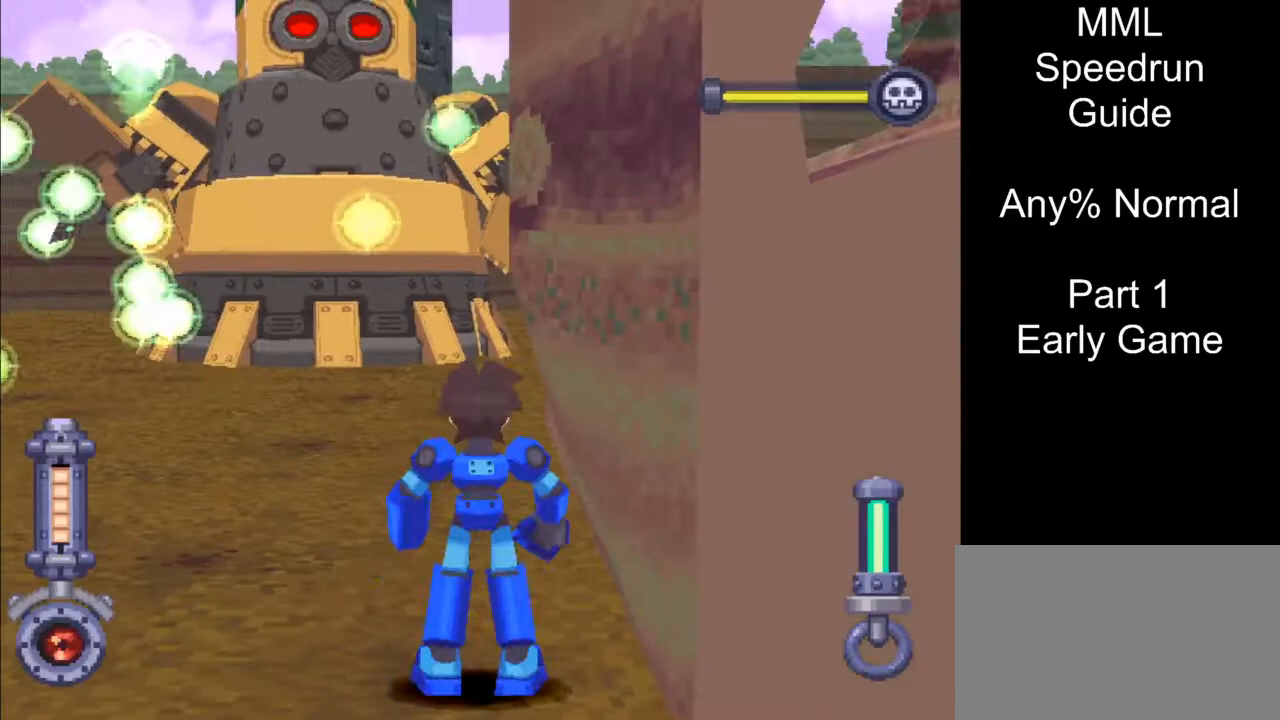
{"buttons": [], "events": []}
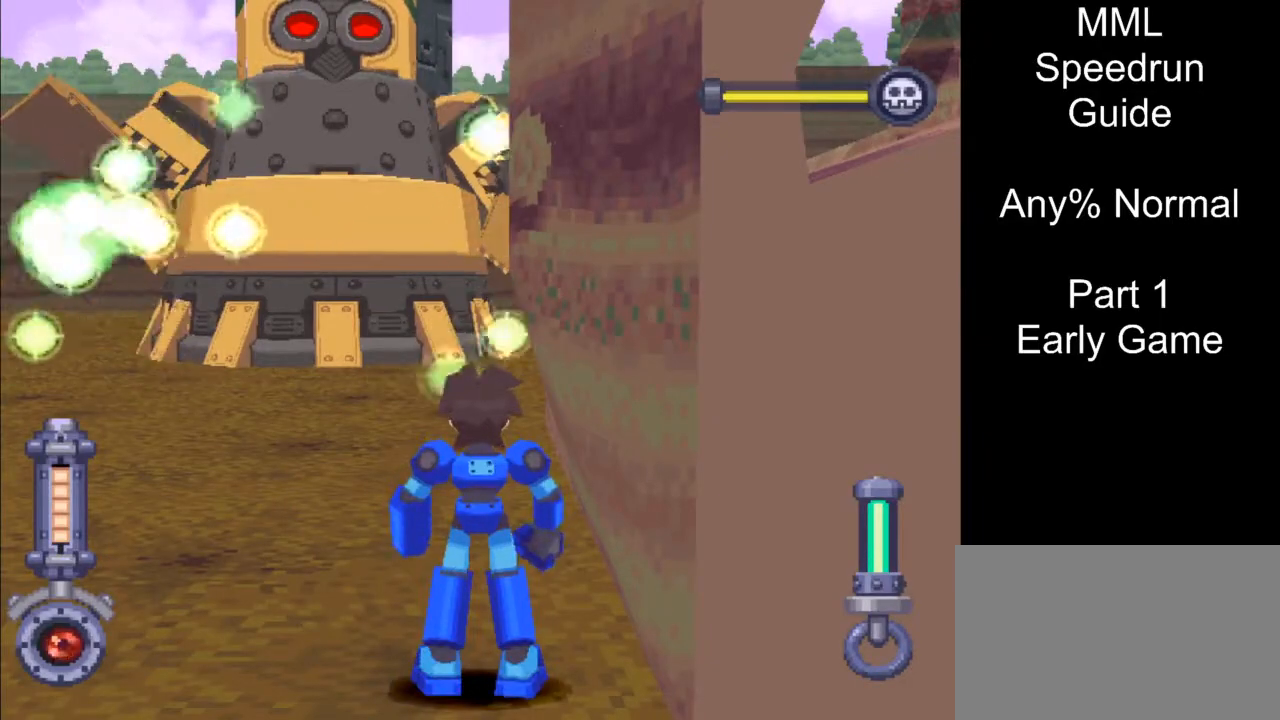
{"buttons": [], "events": []}
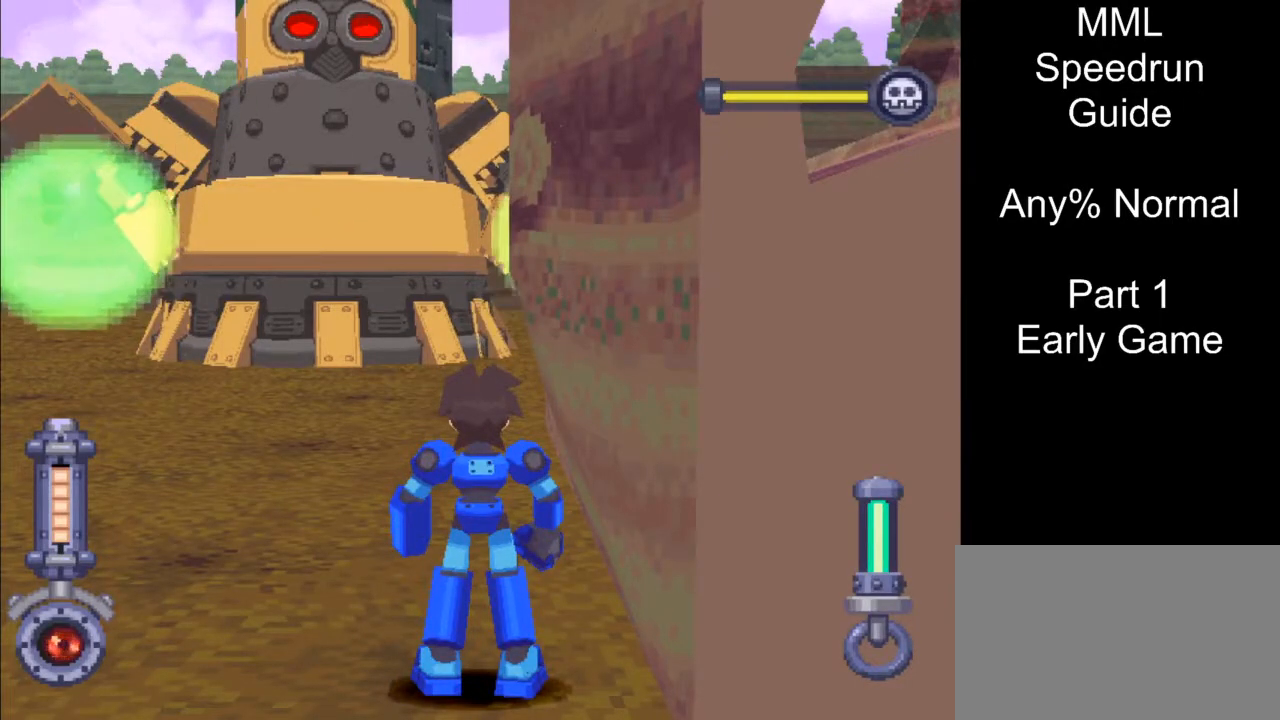
{"buttons": ["CROSS", "L1"], "events": [[400, "CROSS", "down"], [400, "L1", "down"]]}
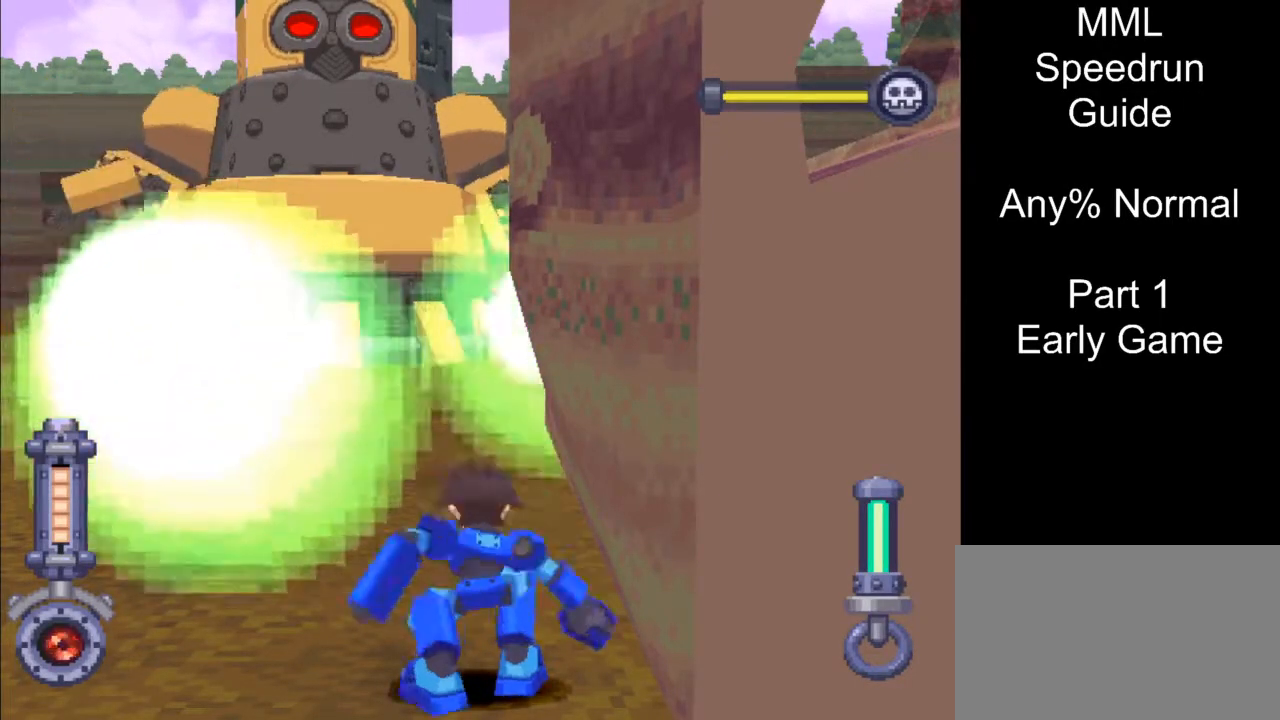
{"buttons": ["L1", "DPAD_UP", "DPAD_LEFT"], "events": [[100, "CROSS", "up"], [100, "L1", "up"], [200, "DPAD_LEFT", "down"], [200, "DPAD_UP", "down"], [217, "L1", "down"]]}
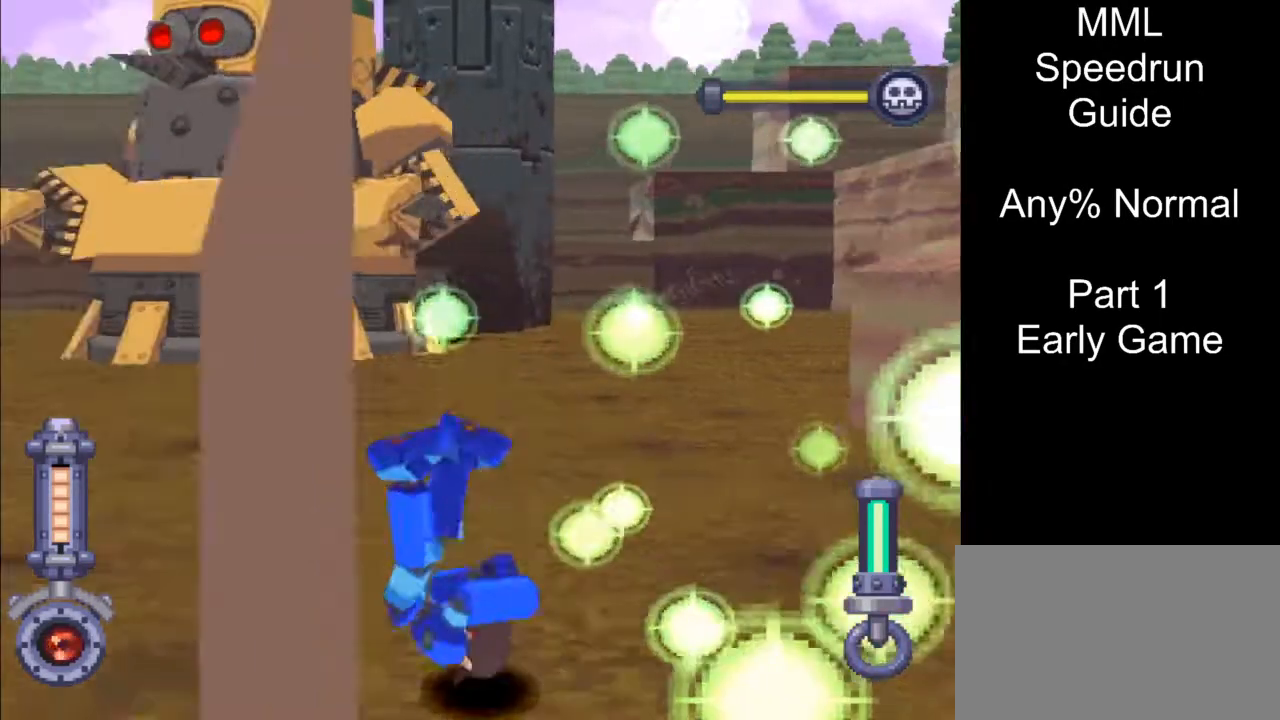
{"buttons": ["L1", "DPAD_UP", "DPAD_LEFT"], "events": []}
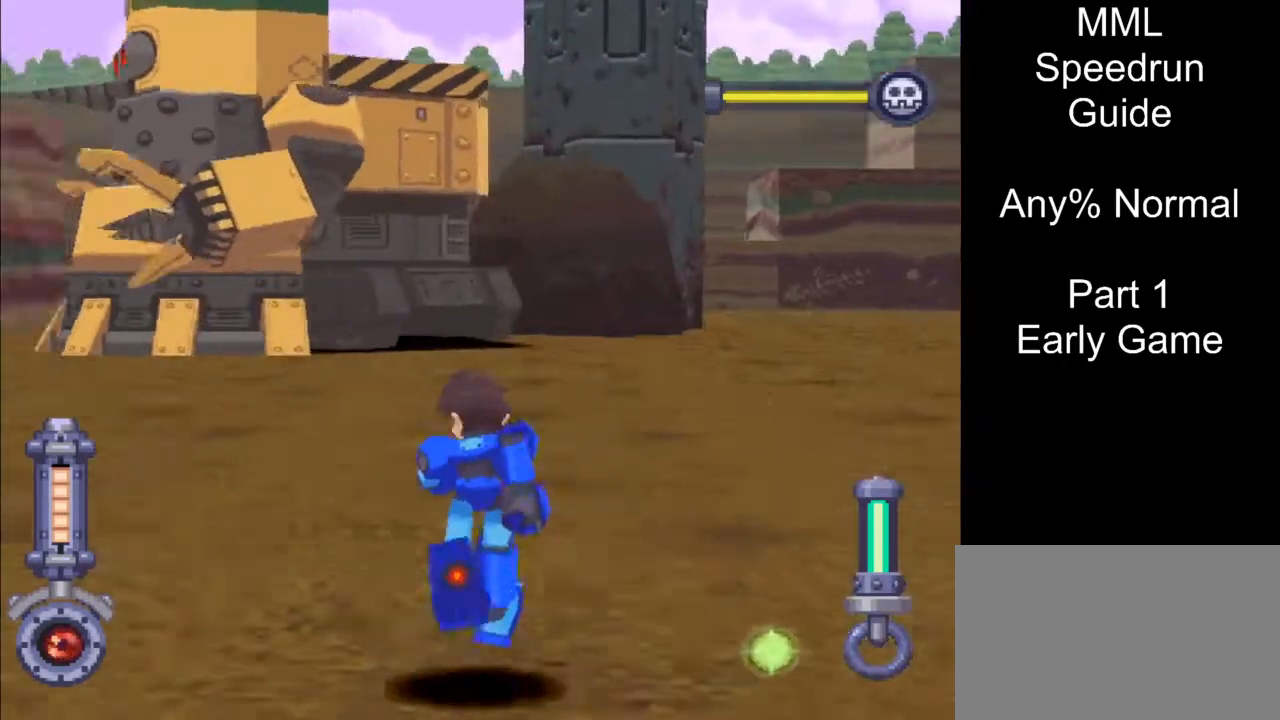
{"buttons": ["L1", "DPAD_UP", "DPAD_LEFT"], "events": []}
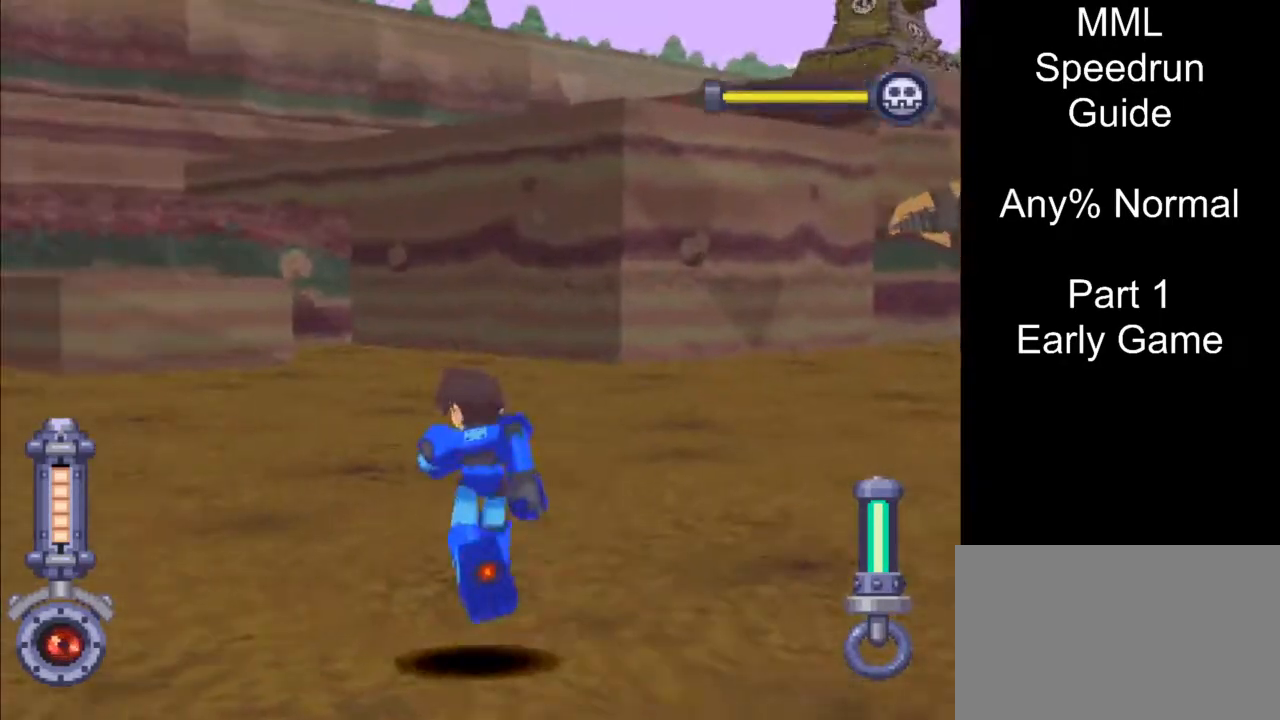
{"buttons": ["DPAD_UP", "DPAD_RIGHT"], "events": [[17, "DPAD_LEFT", "up"], [50, "DPAD_RIGHT", "down"], [283, "L1", "up"]]}
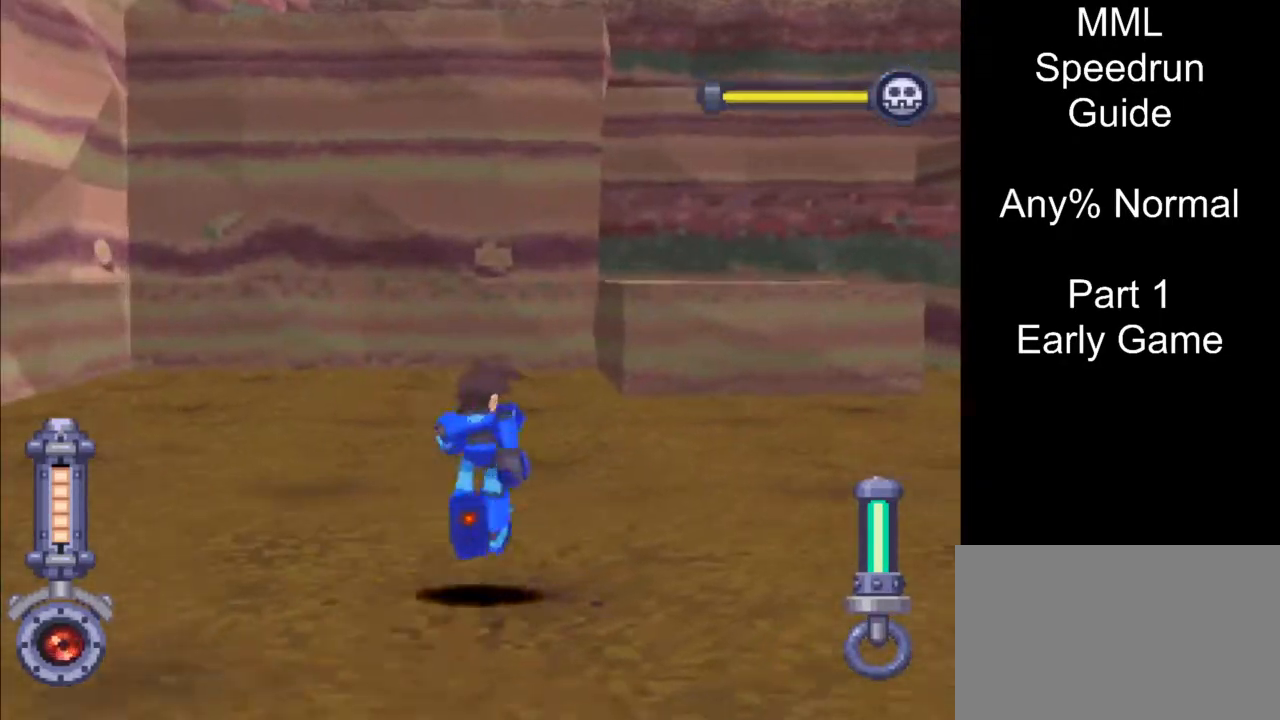
{"buttons": ["L1", "DPAD_UP", "DPAD_RIGHT"], "events": [[233, "R1", "down"], [283, "R1", "up"], [350, "SQUARE", "down"], [450, "SQUARE", "up"], [467, "L1", "down"]]}
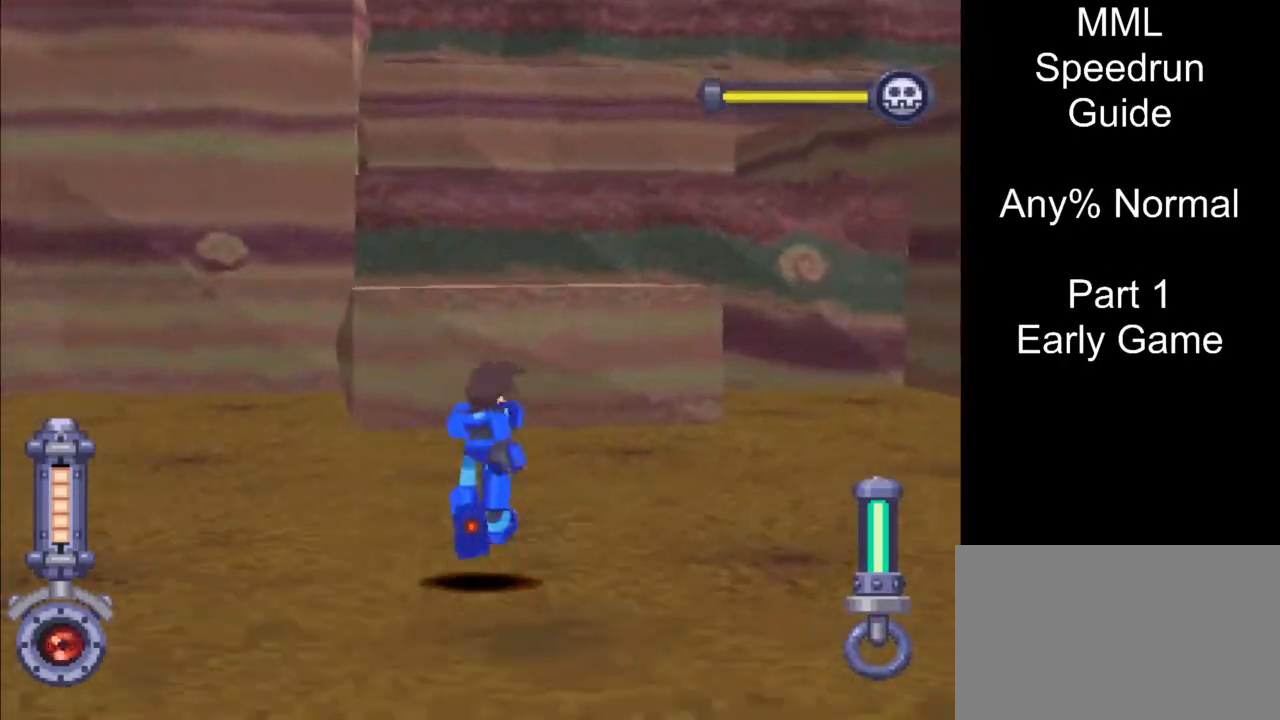
{"buttons": ["DPAD_UP", "DPAD_RIGHT"], "events": [[200, "L1", "up"], [300, "CROSS", "down"], [417, "CROSS", "up"]]}
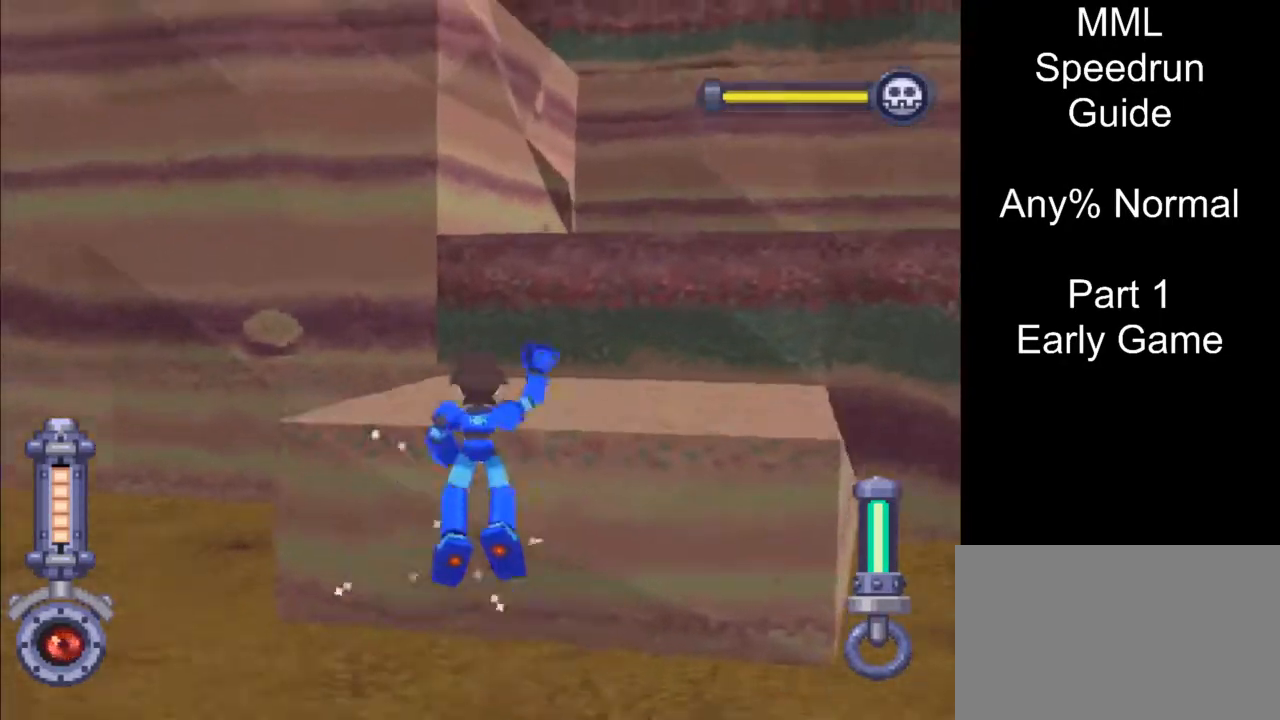
{"buttons": ["DPAD_UP", "DPAD_RIGHT"], "events": []}